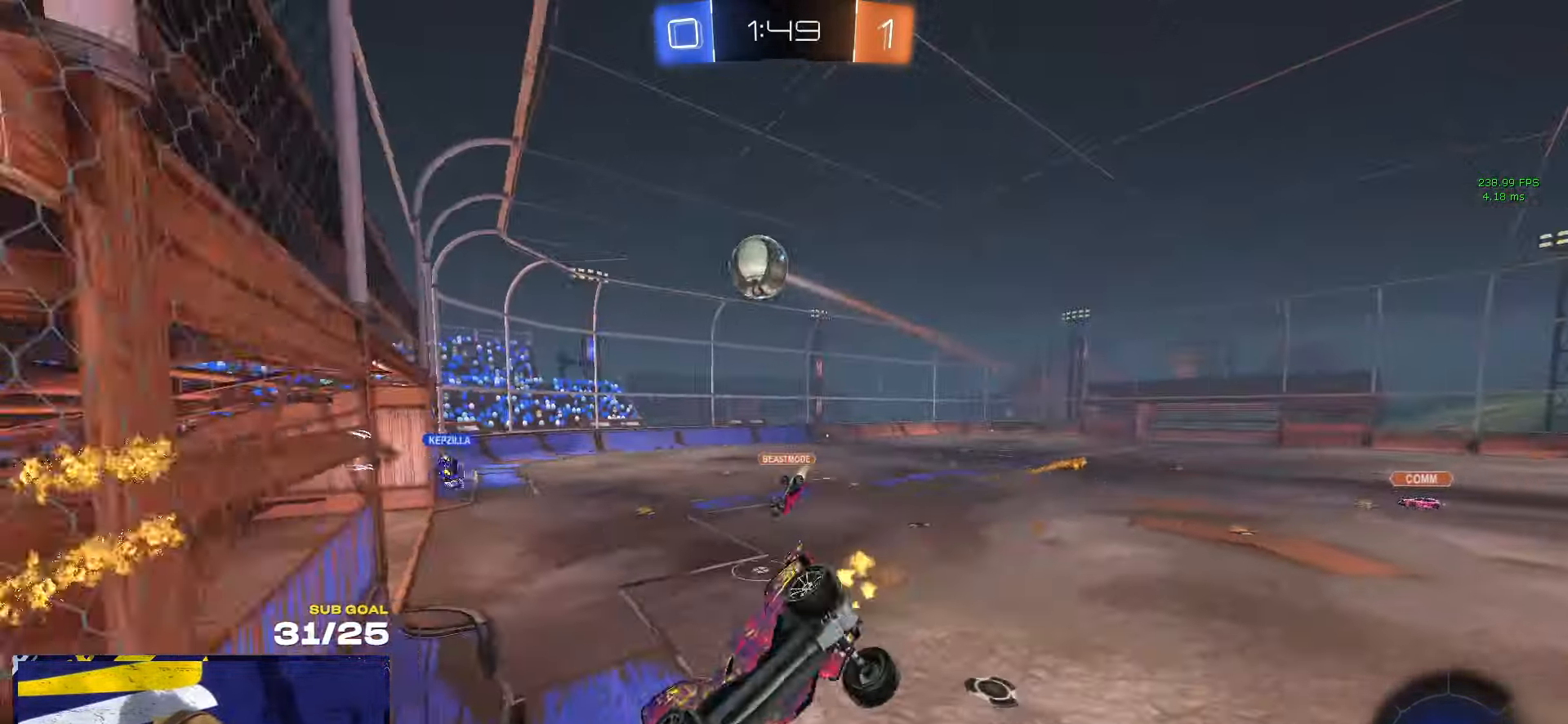
Gameplay with a controller (Xbox layout); each line is a JSON object with the inputs held at the frame after it. "events" lists button and stick changes between this image and that frame as [ms after this image, input, new state], when the widget could be followed in between. Not read: R2.
{"buttons": [], "left_stick": "left", "right_stick": "center", "events": [[150, "L3", "up"], [283, "left_stick", "center"], [450, "left_stick", "left"]]}
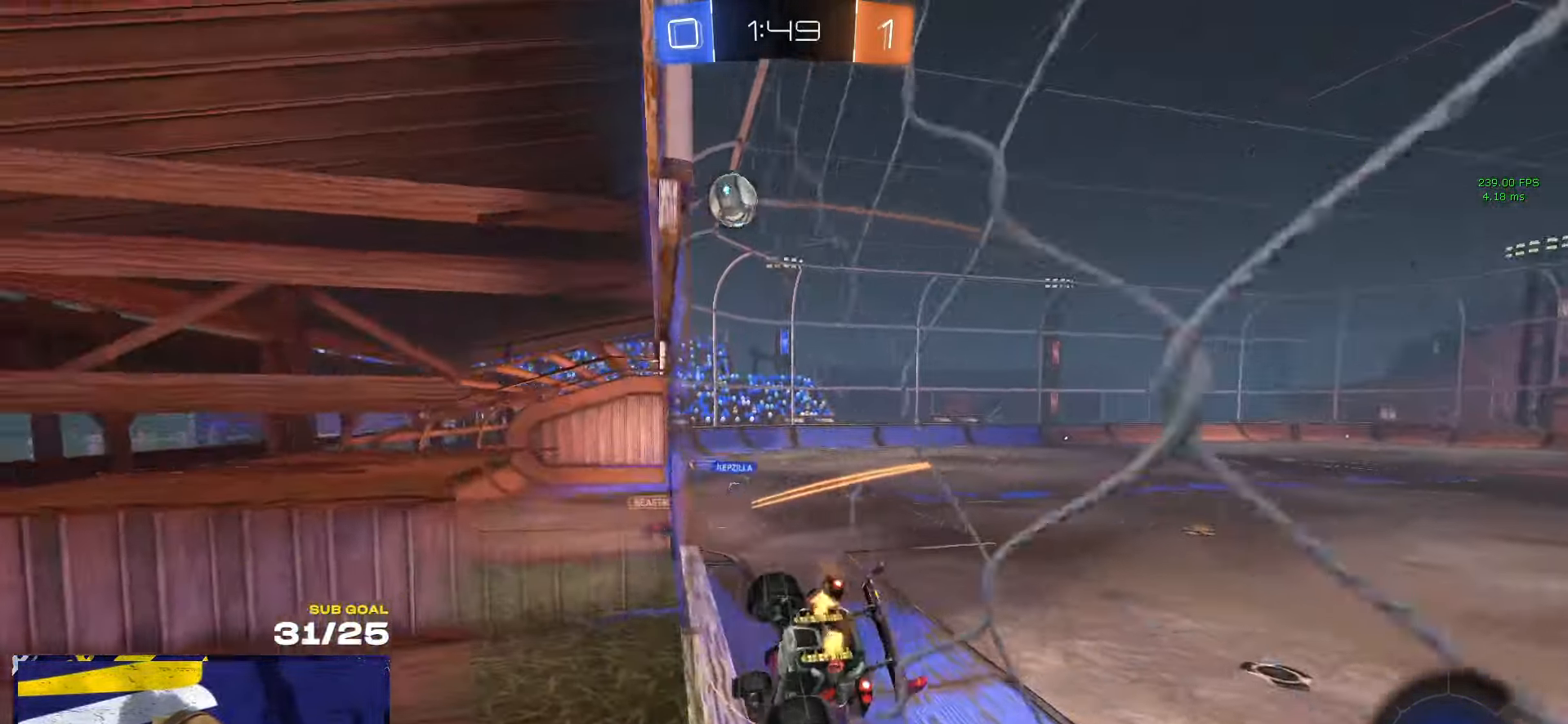
{"buttons": ["A"], "left_stick": "down", "right_stick": "center", "events": [[217, "left_stick", "center"], [317, "left_stick", "up-left"], [400, "left_stick", "center"], [467, "A", "down"], [467, "left_stick", "down"]]}
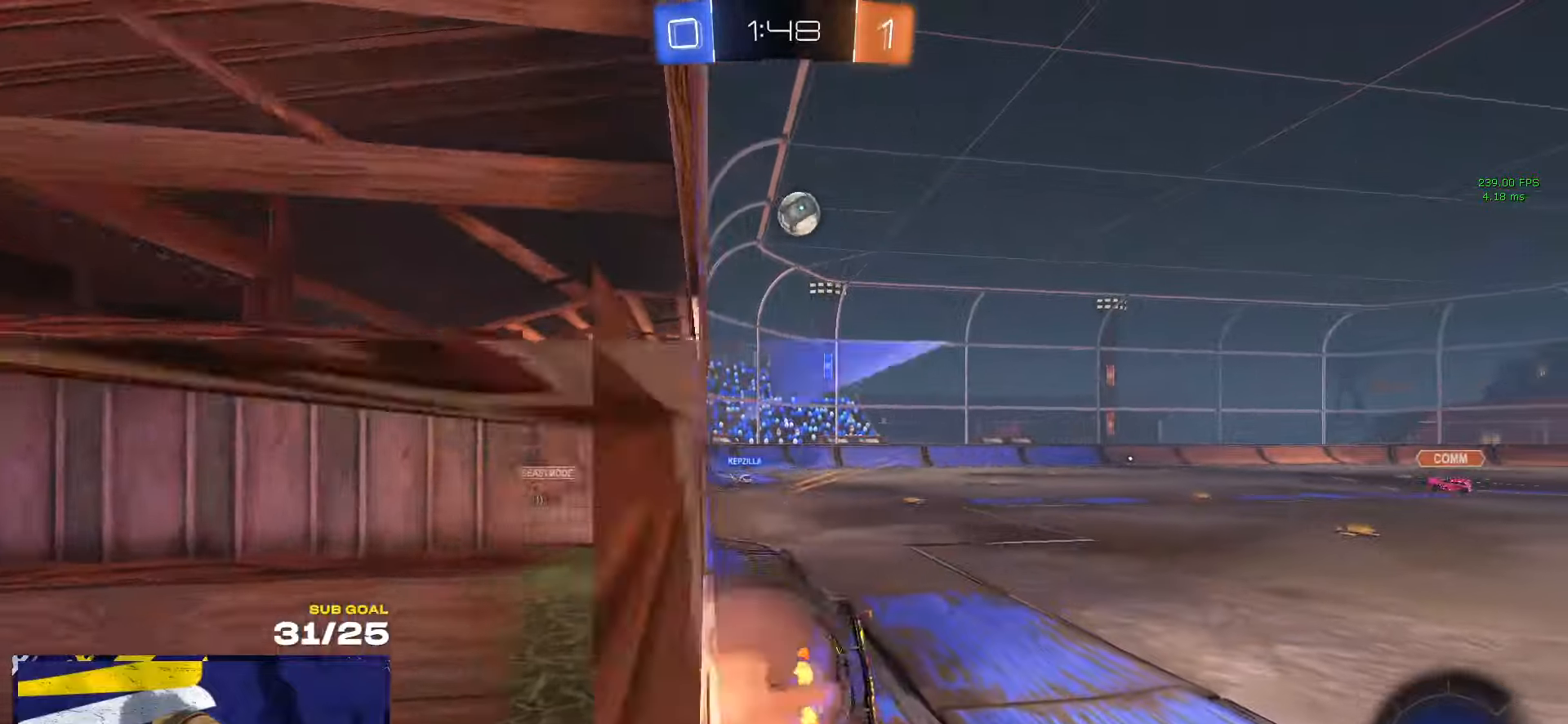
{"buttons": [], "left_stick": "down-left", "right_stick": "center", "events": [[34, "A", "up"], [34, "L1", "down"], [34, "left_stick", "down-left"], [200, "L1", "up"], [234, "left_stick", "up-left"], [267, "A", "down"], [350, "A", "up"], [450, "left_stick", "down-left"]]}
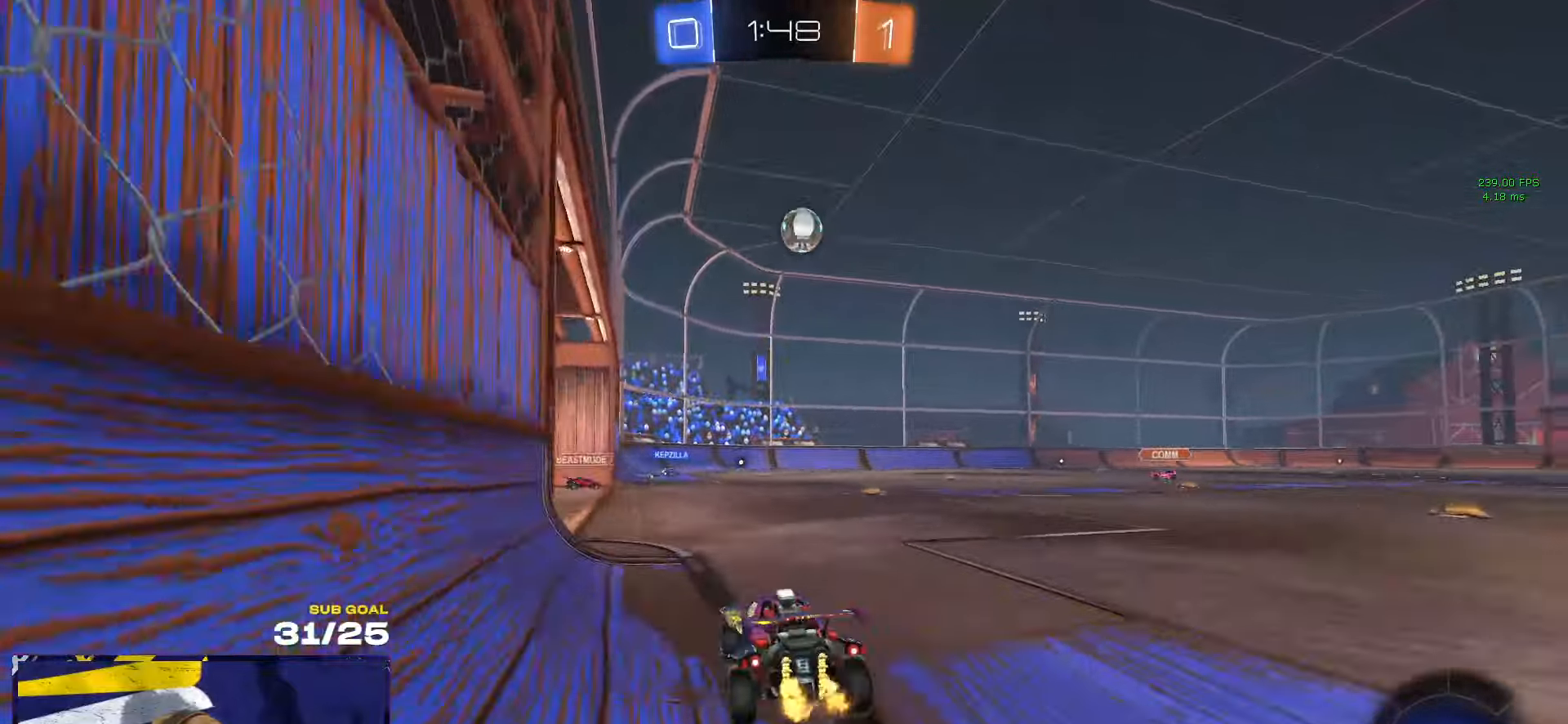
{"buttons": [], "left_stick": "left", "right_stick": "center", "events": [[84, "left_stick", "center"], [150, "left_stick", "left"], [367, "left_stick", "center"], [417, "left_stick", "left"]]}
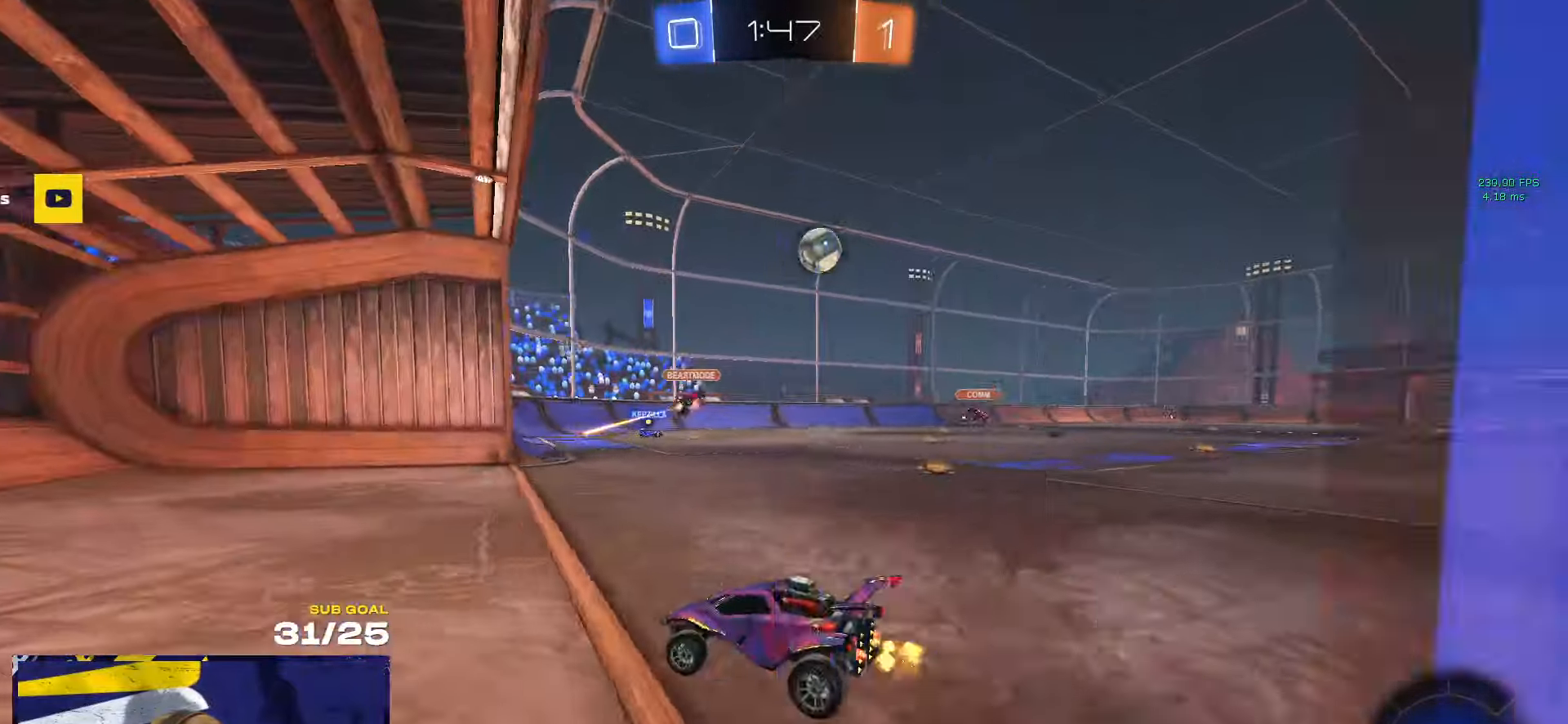
{"buttons": [], "left_stick": "center", "right_stick": "center", "events": [[84, "left_stick", "right"], [117, "L2", "down"], [234, "L2", "up"], [417, "left_stick", "center"]]}
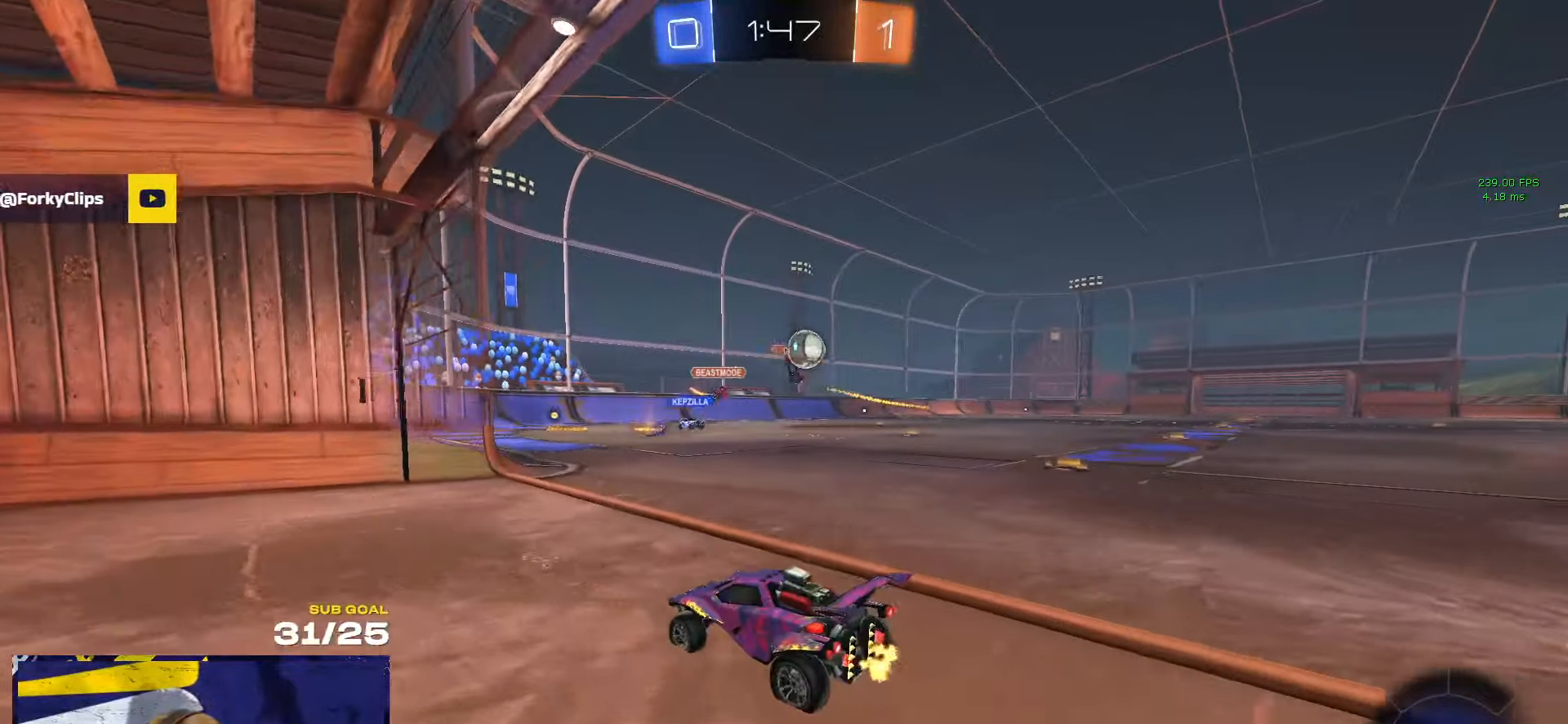
{"buttons": ["L2"], "left_stick": "right", "right_stick": "center", "events": [[67, "left_stick", "right"], [100, "L2", "down"]]}
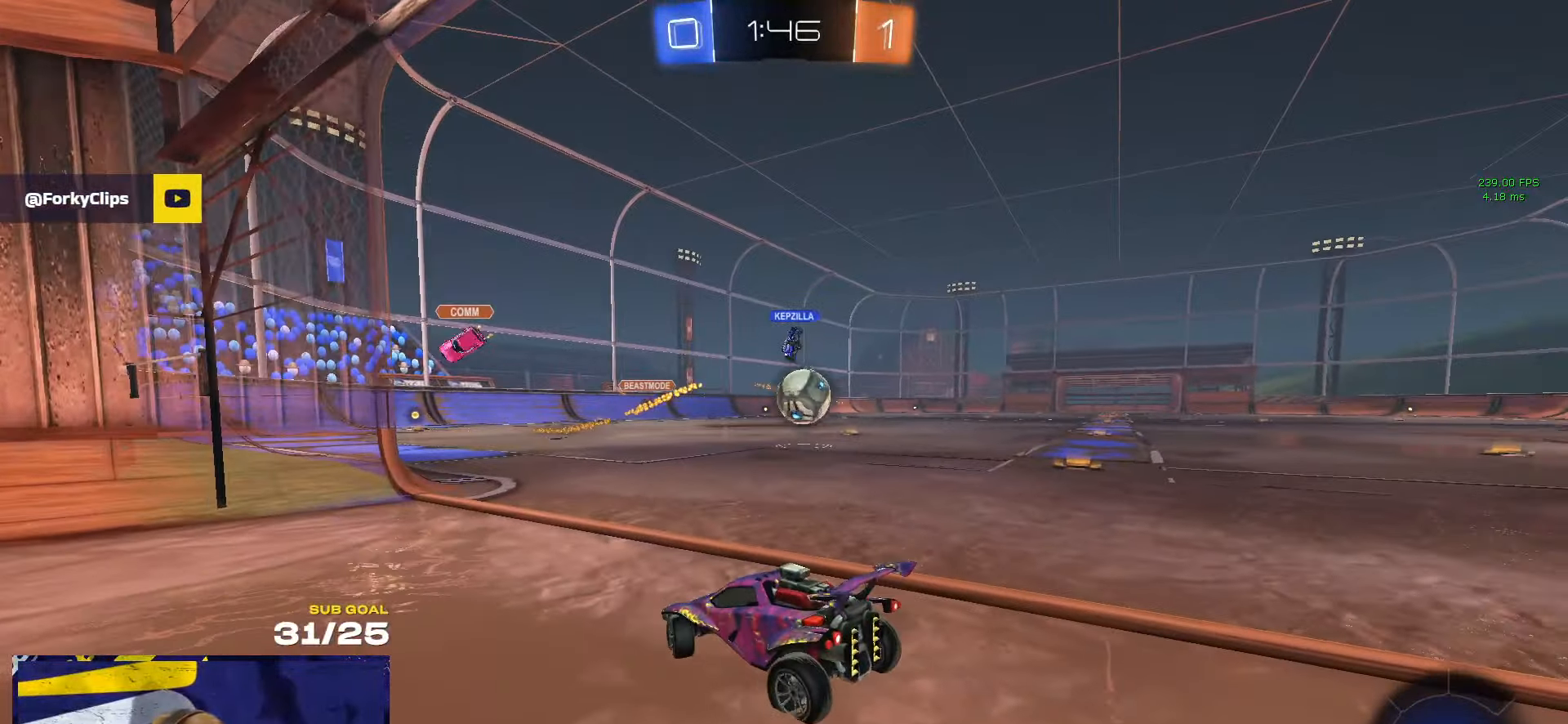
{"buttons": ["L2"], "left_stick": "right", "right_stick": "center", "events": [[217, "L2", "up"], [300, "L2", "down"], [384, "L2", "up"], [434, "L2", "down"]]}
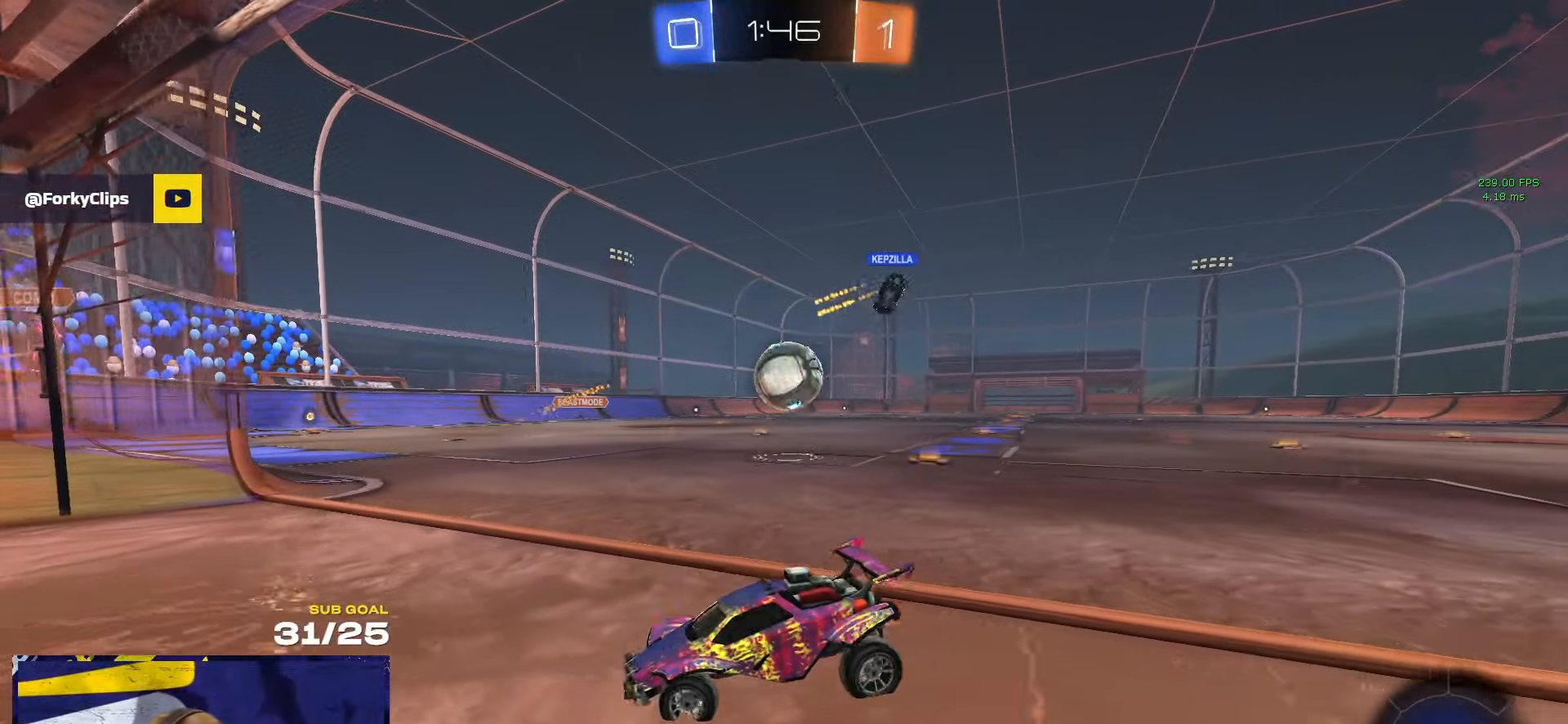
{"buttons": ["A", "L2"], "left_stick": "down", "right_stick": "center", "events": [[450, "left_stick", "down"], [484, "A", "down"]]}
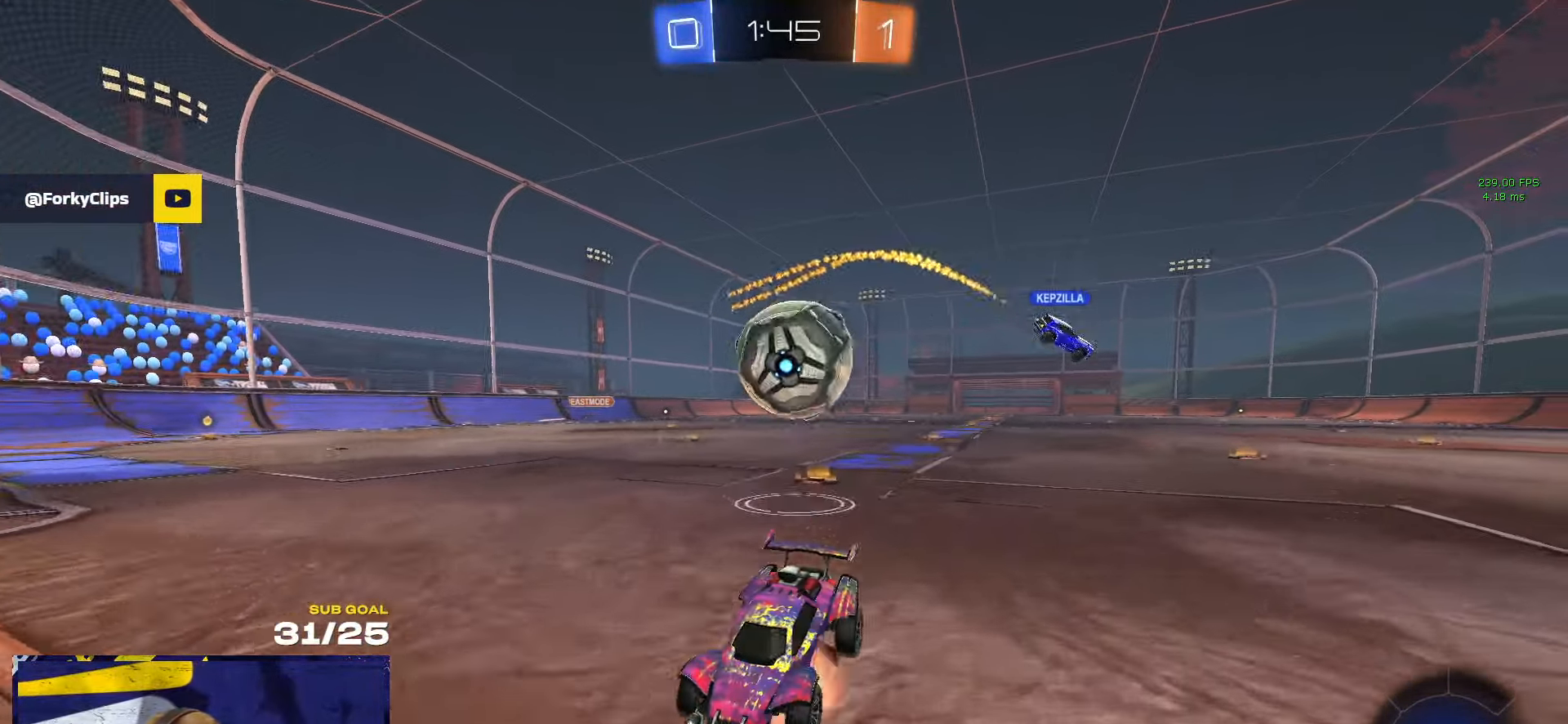
{"buttons": [], "left_stick": "down", "right_stick": "center", "events": [[117, "A", "up"], [234, "L2", "up"], [250, "A", "down"], [400, "A", "up"]]}
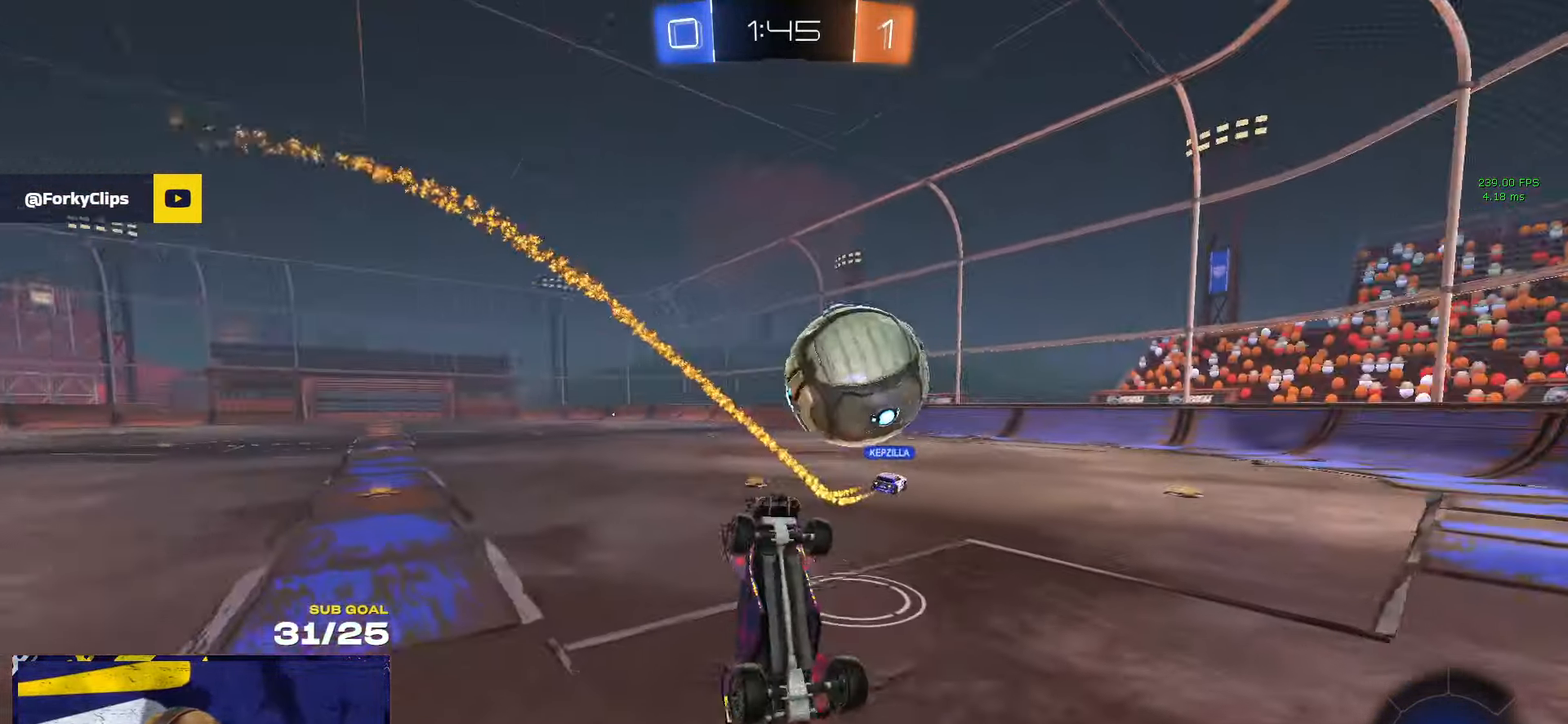
{"buttons": ["L1"], "left_stick": "up-left", "right_stick": "center", "events": [[17, "left_stick", "up-left"], [84, "L1", "down"], [150, "L3", "down"], [384, "L3", "up"]]}
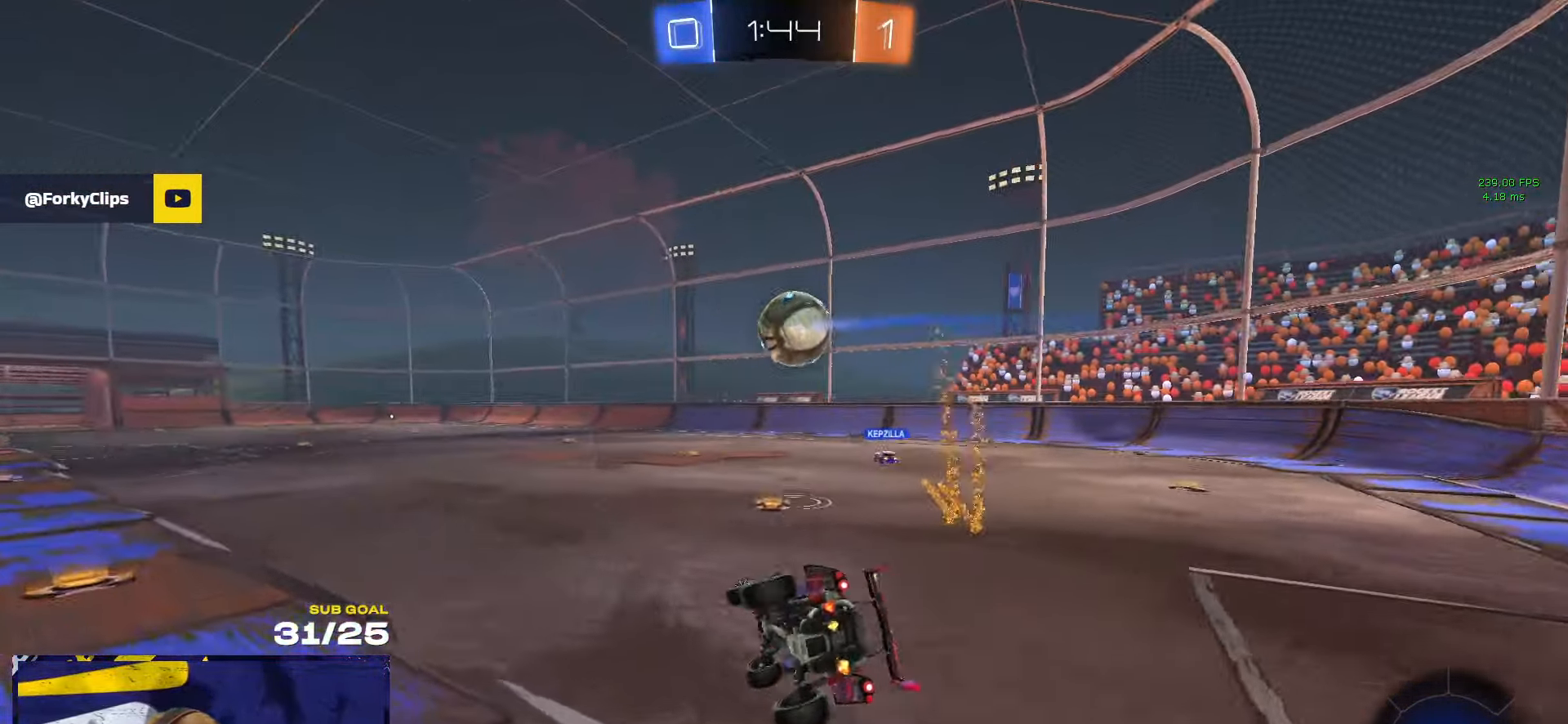
{"buttons": [], "left_stick": "up-left", "right_stick": "center", "events": [[17, "L1", "up"], [67, "Y", "down"], [150, "Y", "up"], [234, "X", "down"], [400, "X", "up"]]}
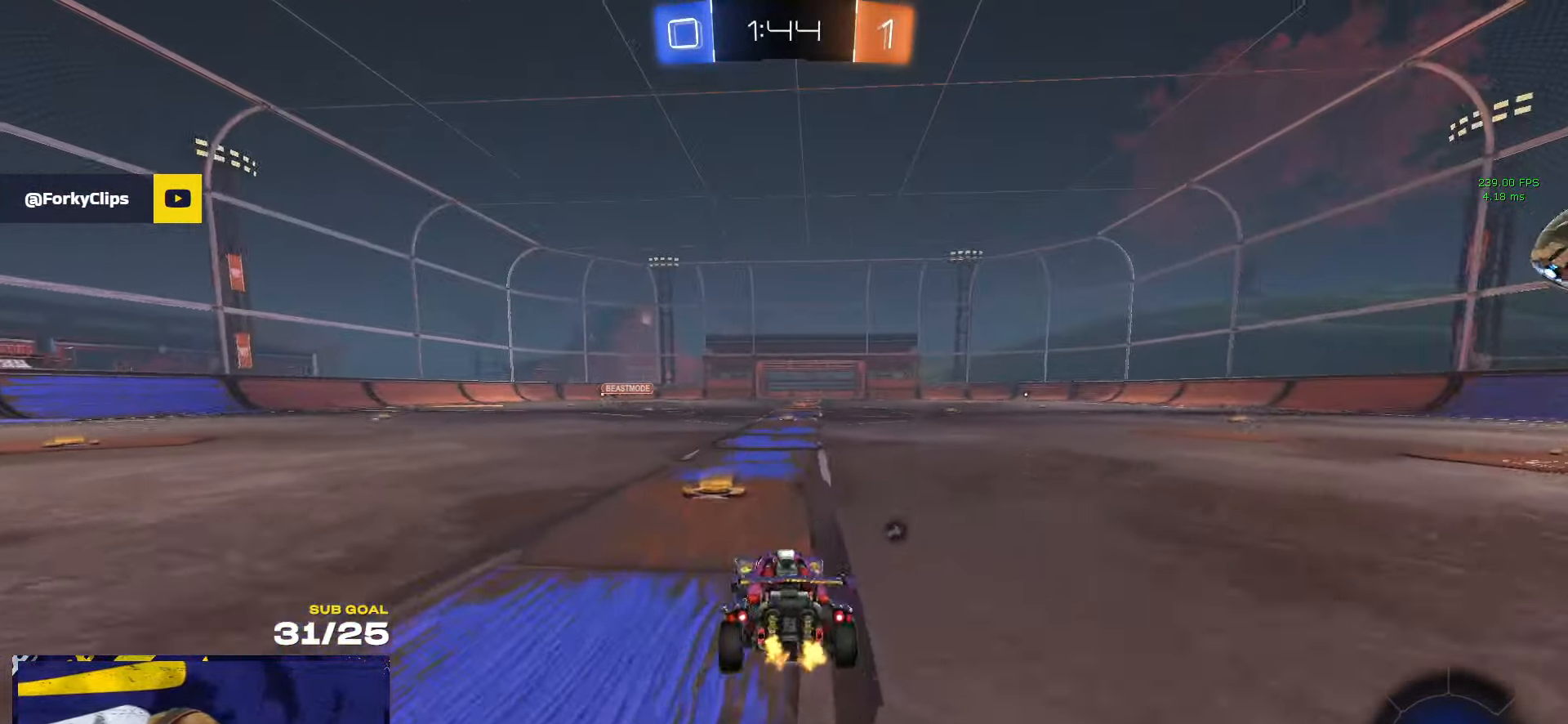
{"buttons": ["Y", "L3"], "left_stick": "down", "right_stick": "center", "events": [[34, "R1", "down"], [67, "A", "down"], [84, "L3", "down"], [134, "left_stick", "up-right"], [150, "A", "up"], [184, "A", "down"], [250, "left_stick", "down"], [300, "A", "up"], [450, "Y", "down"], [466, "R1", "up"]]}
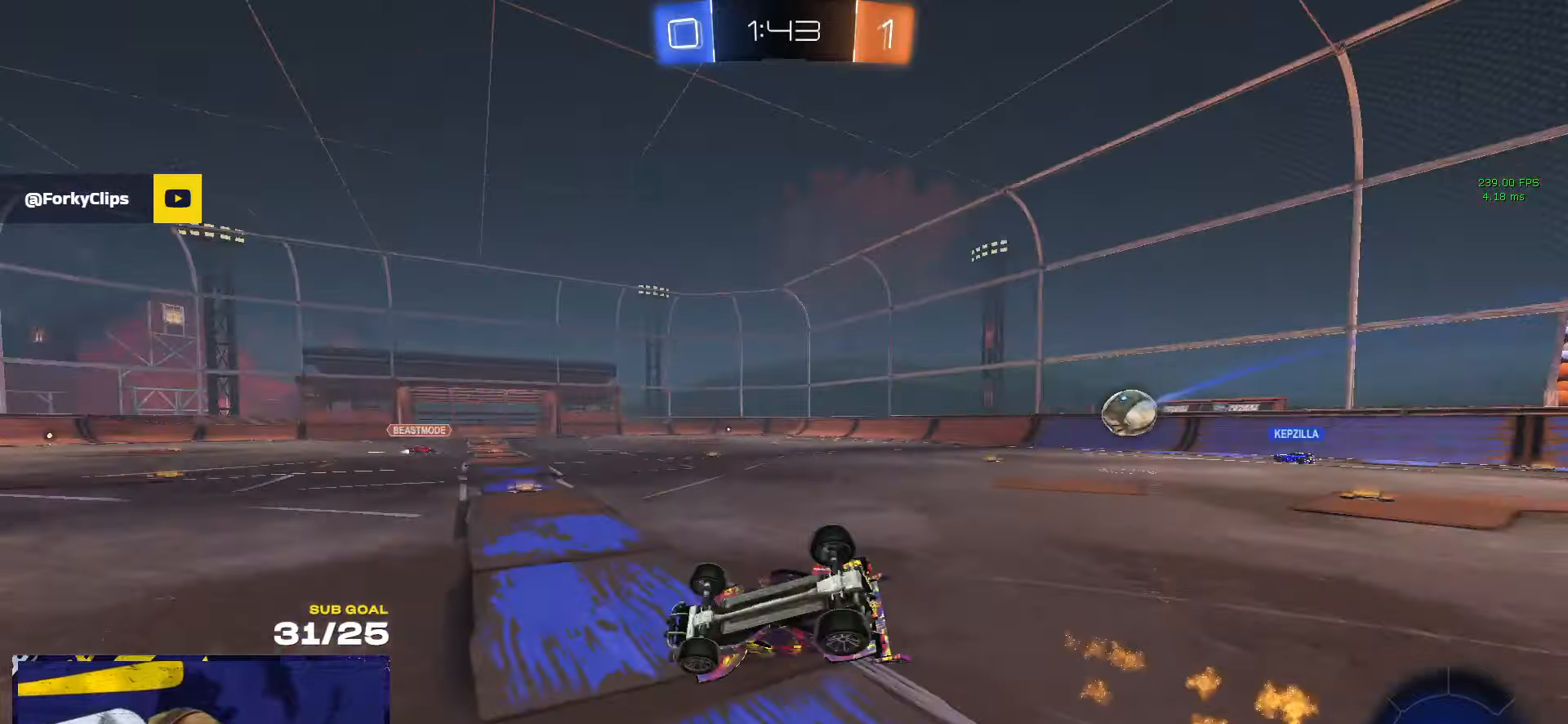
{"buttons": [], "left_stick": "down-right", "right_stick": "center", "events": [[50, "Y", "up"], [66, "left_stick", "down-right"], [116, "R1", "down"], [416, "R1", "up"], [500, "L3", "up"]]}
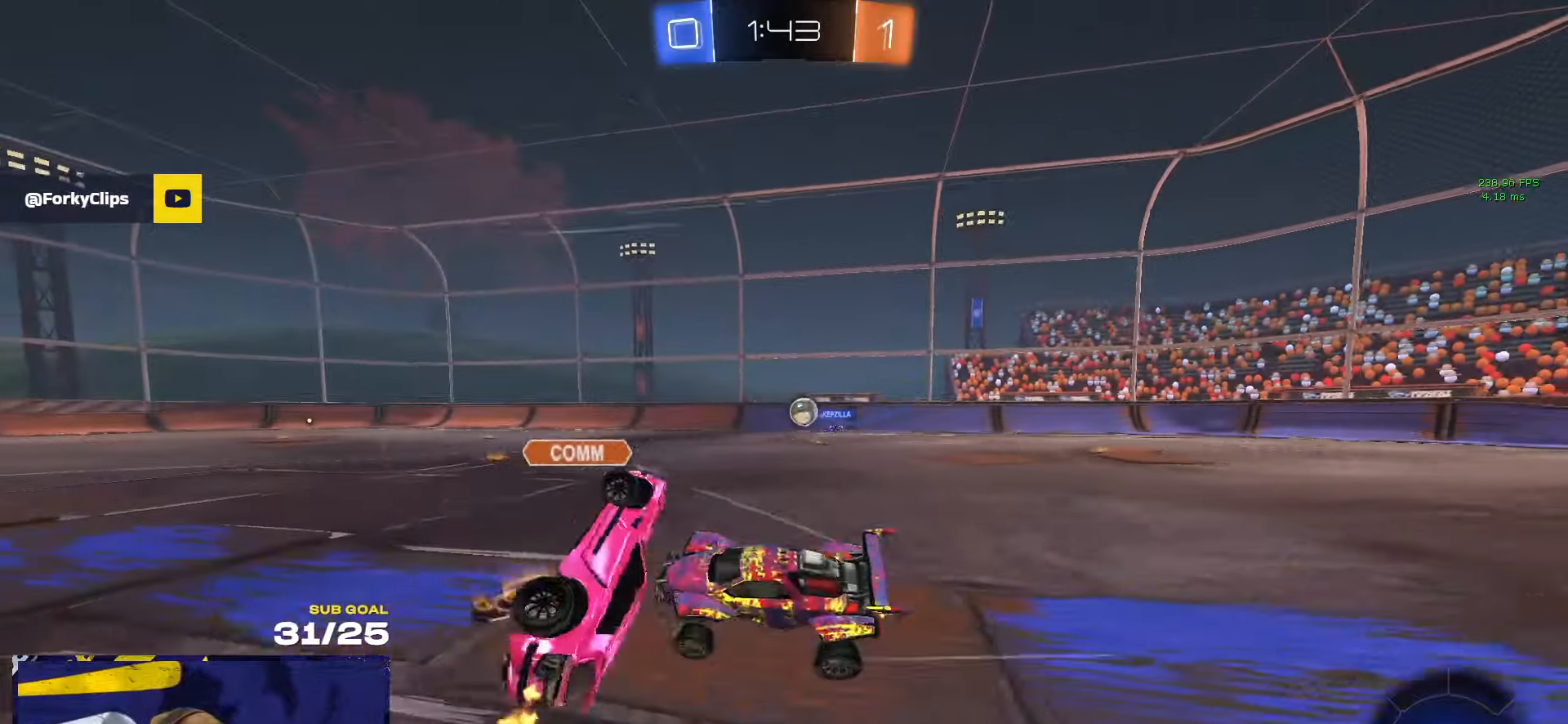
{"buttons": [], "left_stick": "left", "right_stick": "center", "events": [[33, "left_stick", "down"], [233, "left_stick", "down-left"], [383, "left_stick", "left"]]}
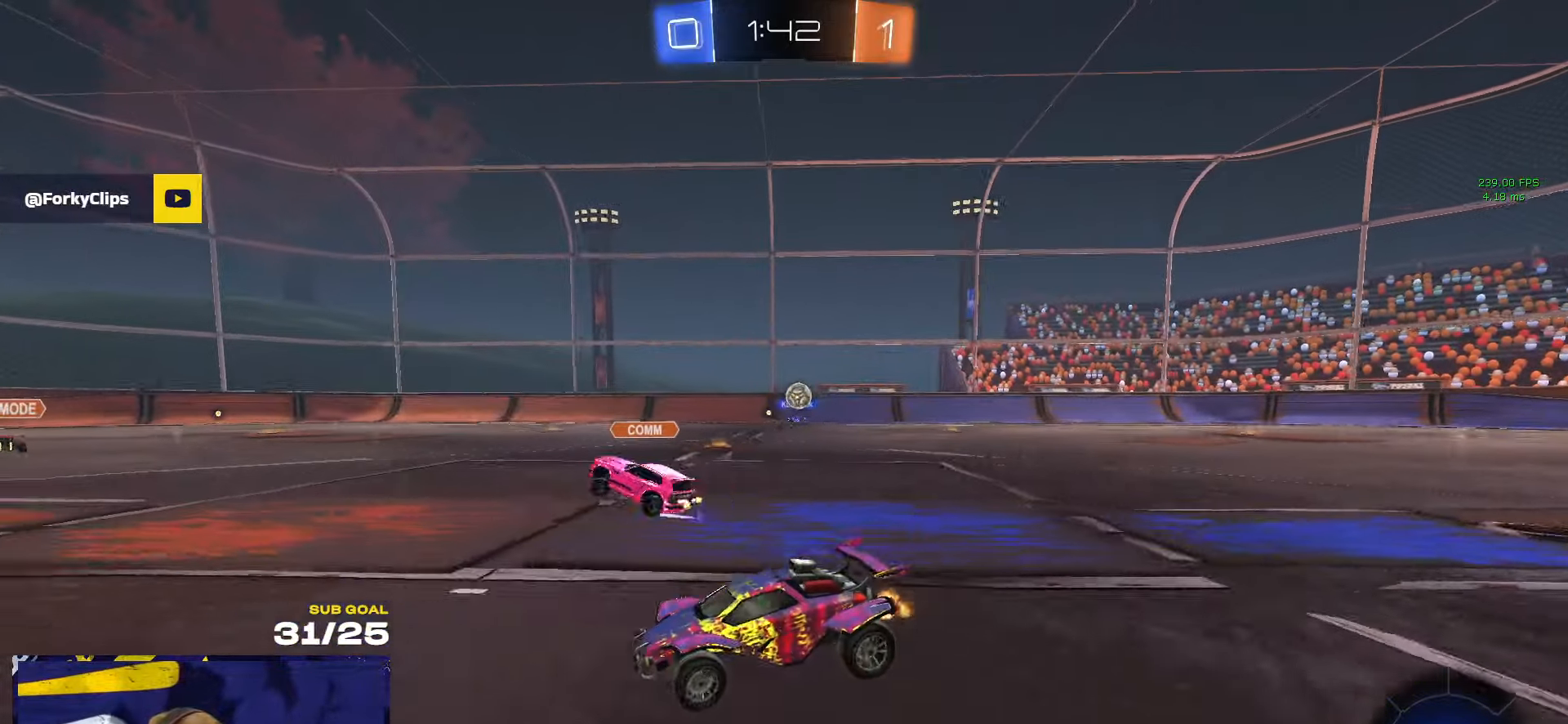
{"buttons": [], "left_stick": "right", "right_stick": "center", "events": [[166, "left_stick", "center"], [416, "left_stick", "right"]]}
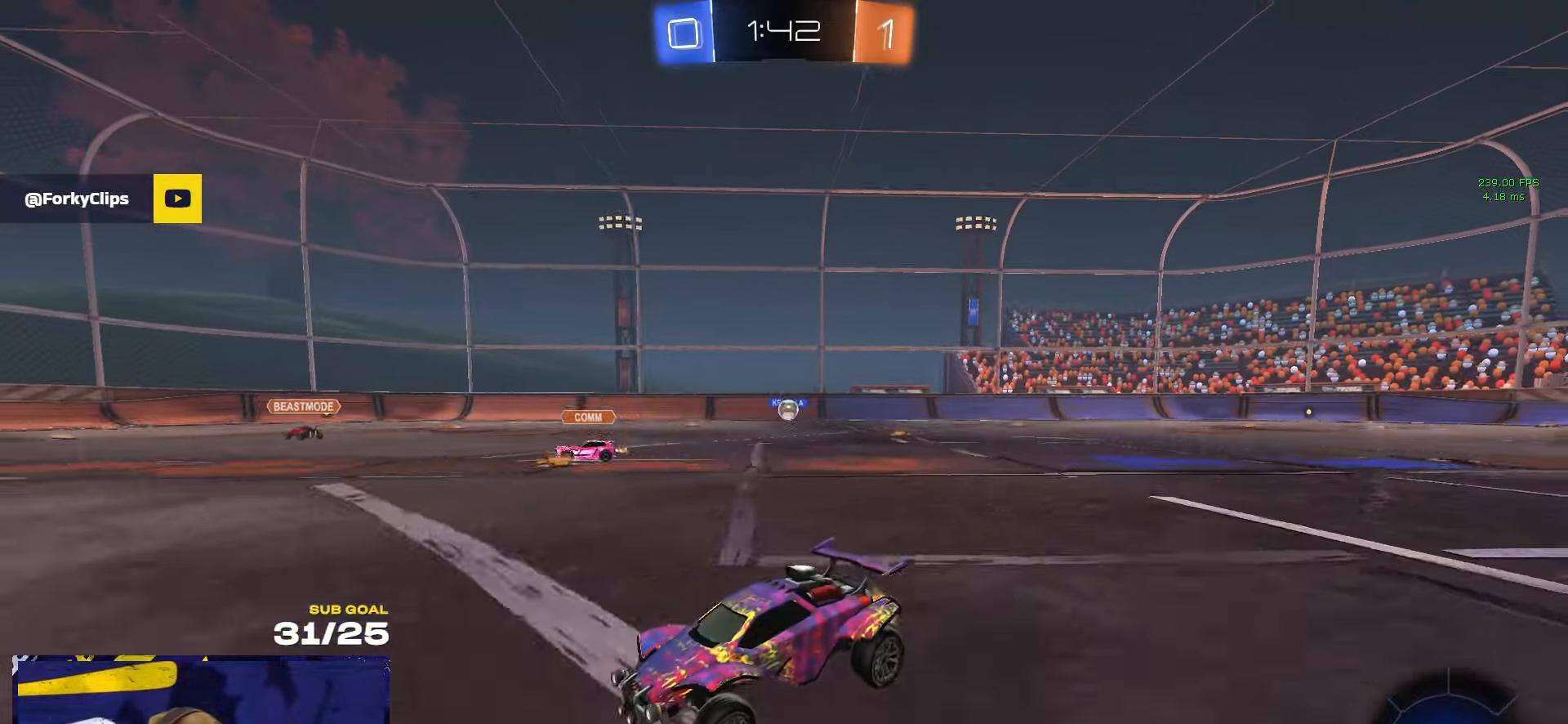
{"buttons": [], "left_stick": "right", "right_stick": "center", "events": [[66, "left_stick", "left"], [466, "left_stick", "right"]]}
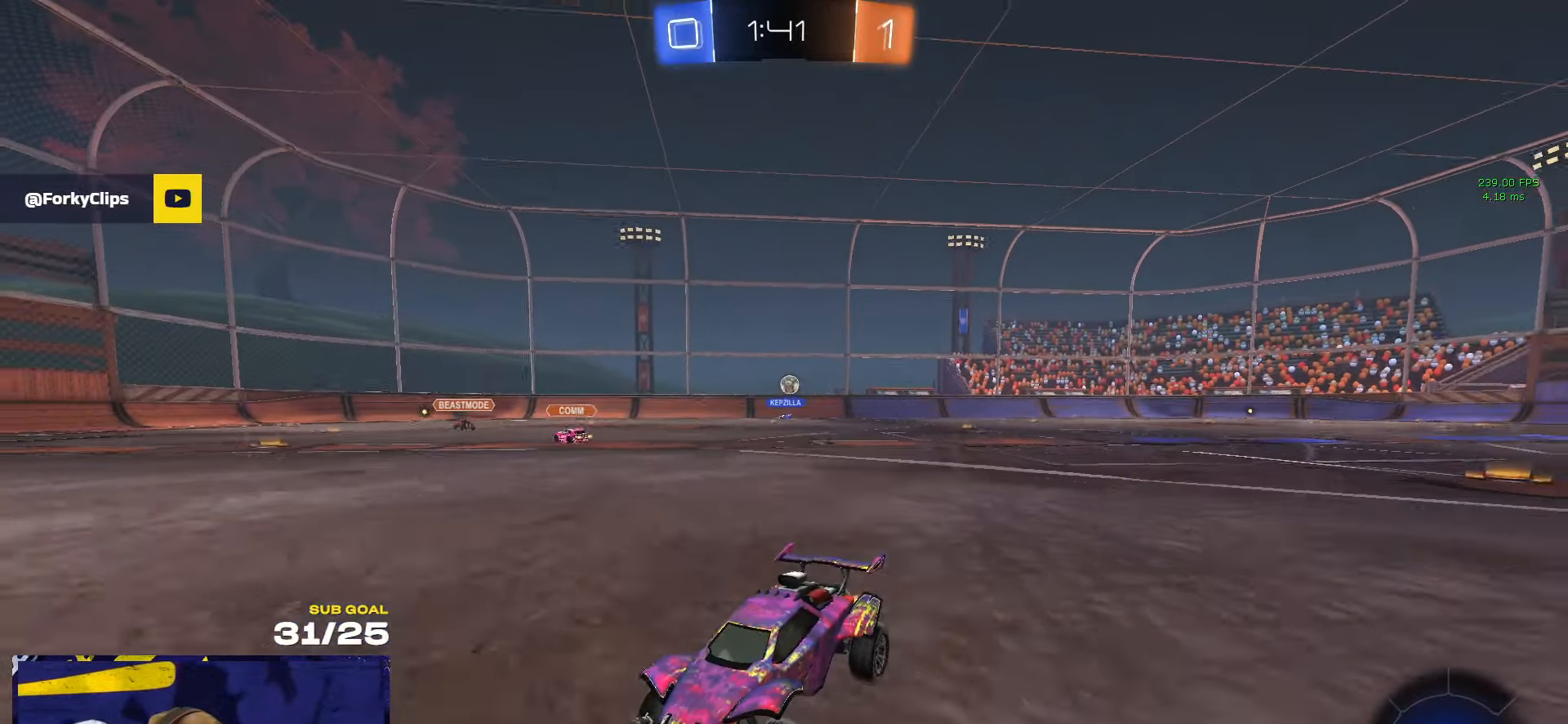
{"buttons": [], "left_stick": "down-right", "right_stick": "center", "events": [[133, "left_stick", "center"], [283, "left_stick", "right"], [366, "X", "down"], [483, "X", "up"], [483, "left_stick", "down-right"]]}
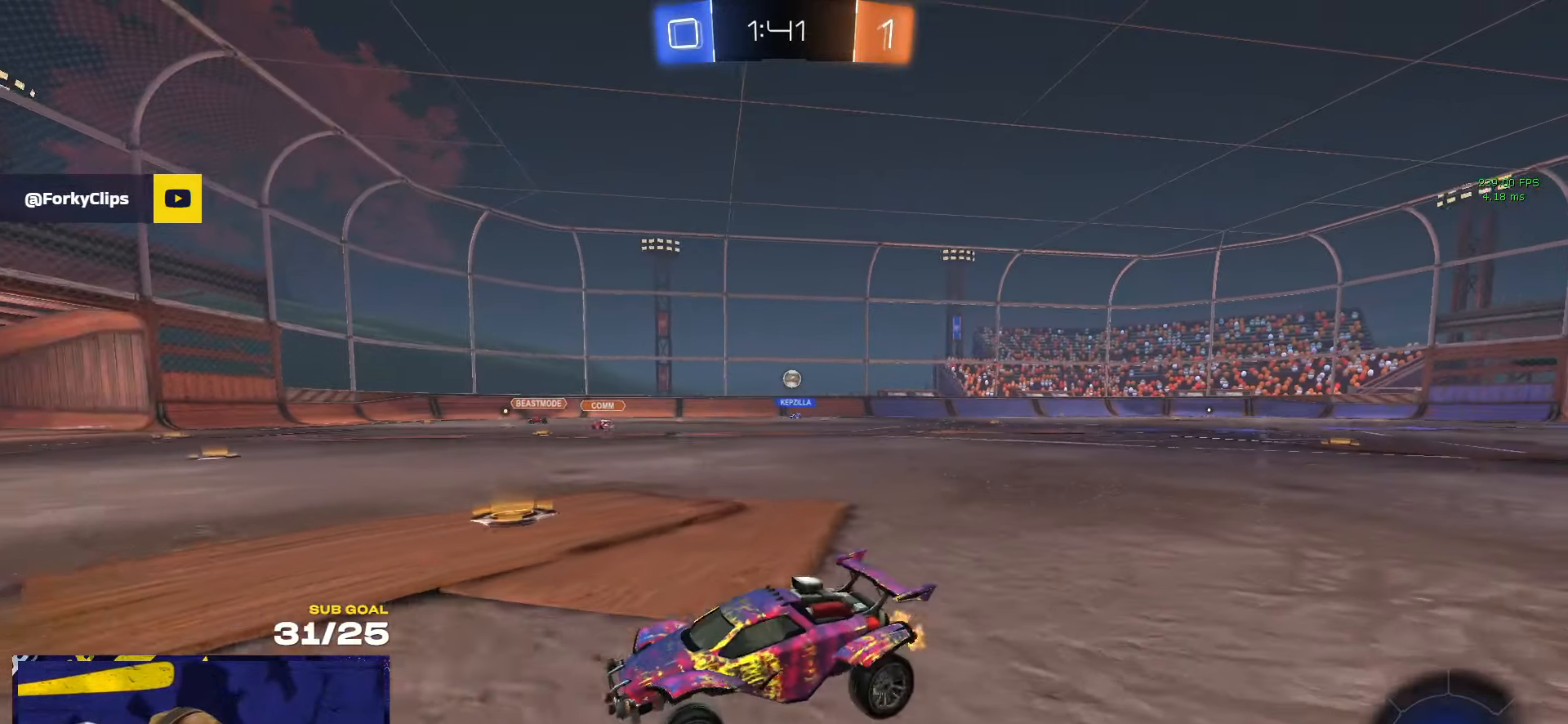
{"buttons": [], "left_stick": "right", "right_stick": "center", "events": [[266, "left_stick", "left"], [350, "left_stick", "right"]]}
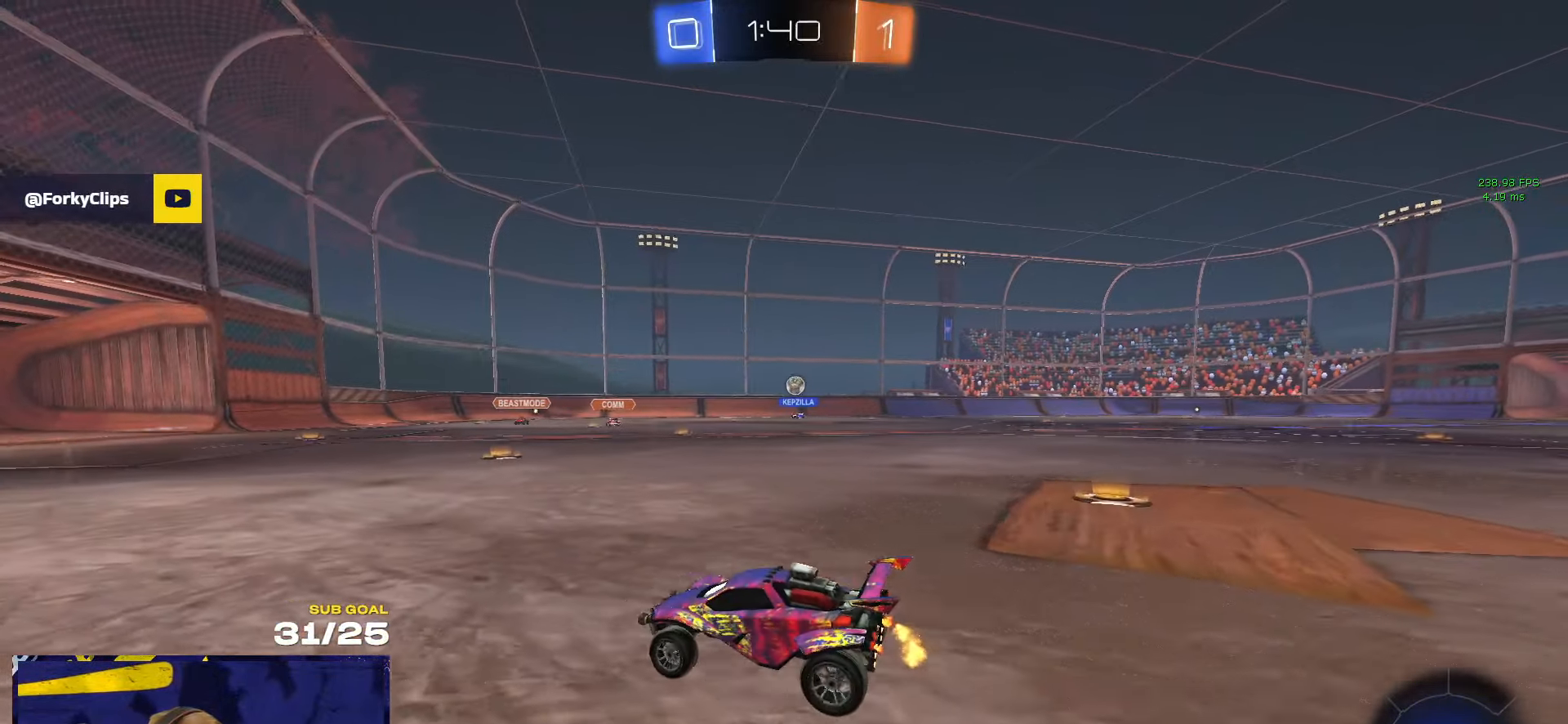
{"buttons": [], "left_stick": "center", "right_stick": "center", "events": [[350, "left_stick", "center"]]}
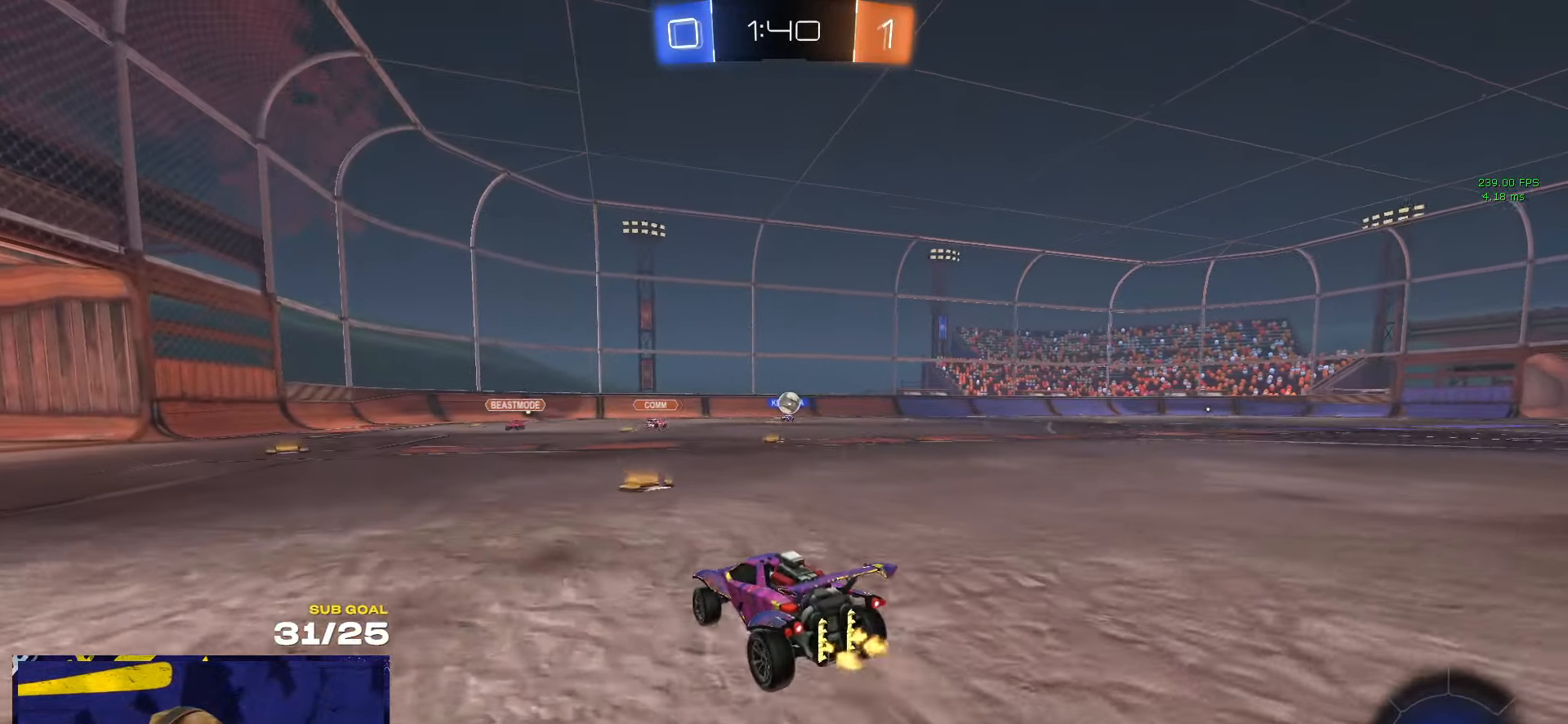
{"buttons": ["L2"], "left_stick": "right", "right_stick": "center", "events": [[50, "left_stick", "right"], [316, "L2", "down"], [333, "left_stick", "up-left"], [466, "left_stick", "right"]]}
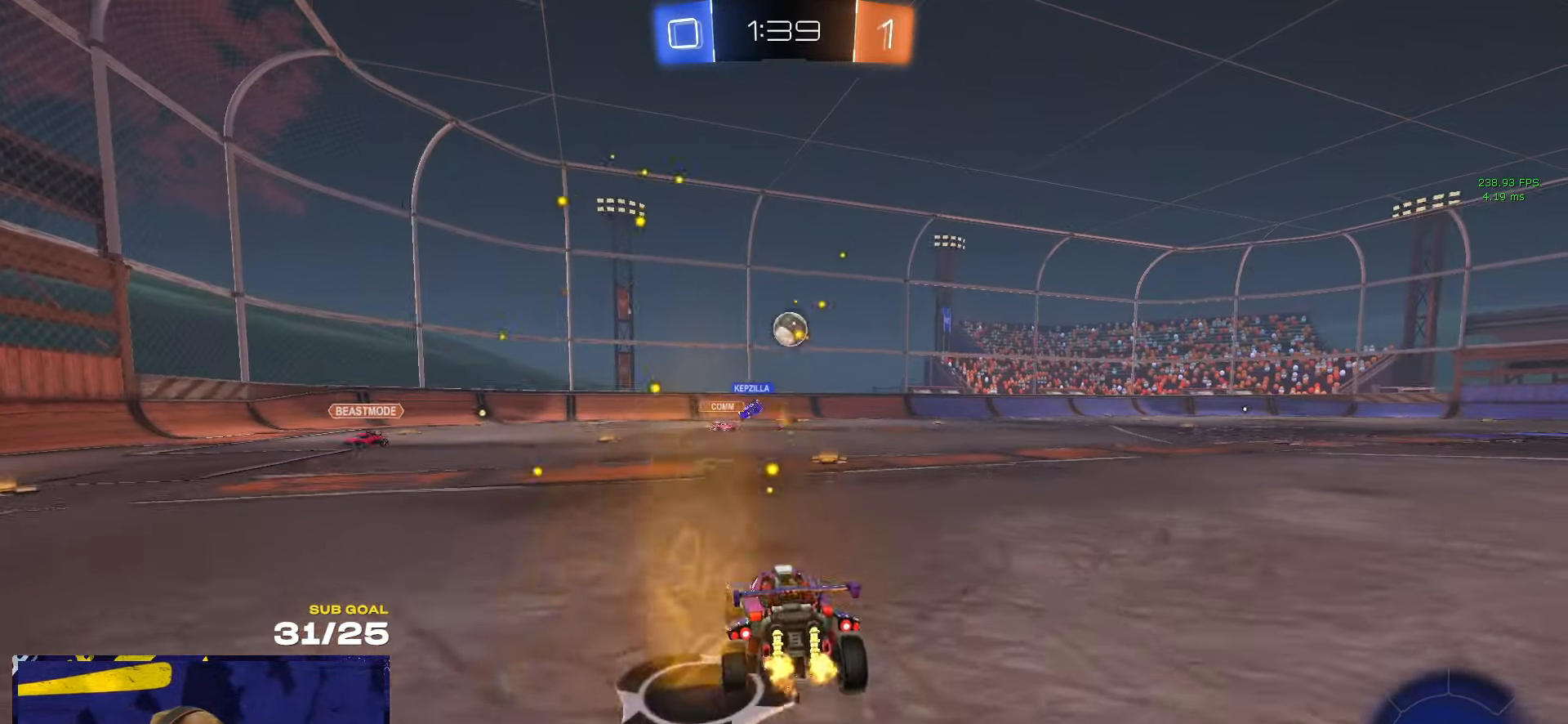
{"buttons": ["L2"], "left_stick": "left", "right_stick": "center", "events": [[283, "left_stick", "center"], [416, "left_stick", "left"]]}
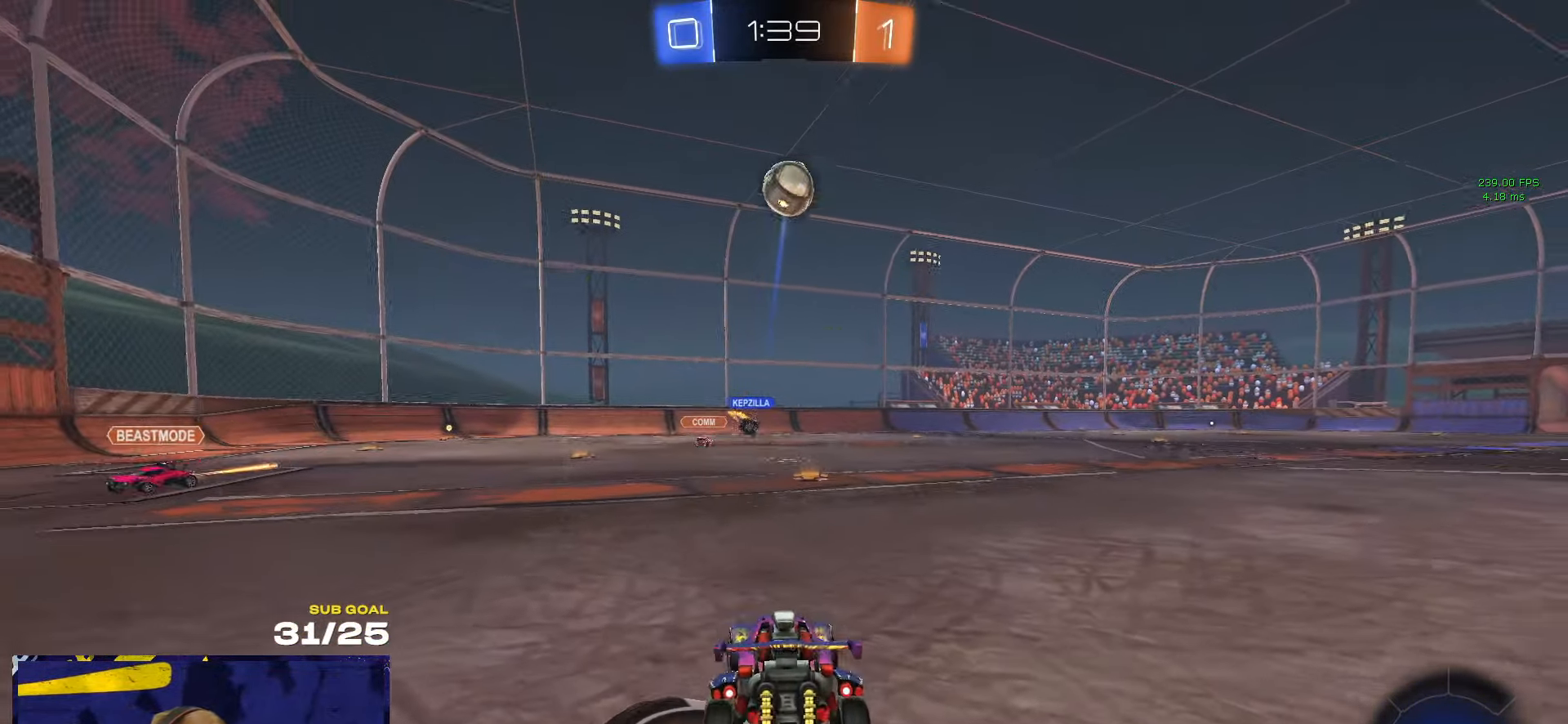
{"buttons": ["Y", "R1", "L3"], "left_stick": "up-left", "right_stick": "center", "events": [[83, "A", "down"], [83, "left_stick", "down"], [133, "A", "up"], [183, "A", "down"], [417, "A", "up"], [433, "L2", "up"], [450, "R1", "down"], [467, "L3", "down"], [467, "Y", "down"], [467, "left_stick", "up-left"]]}
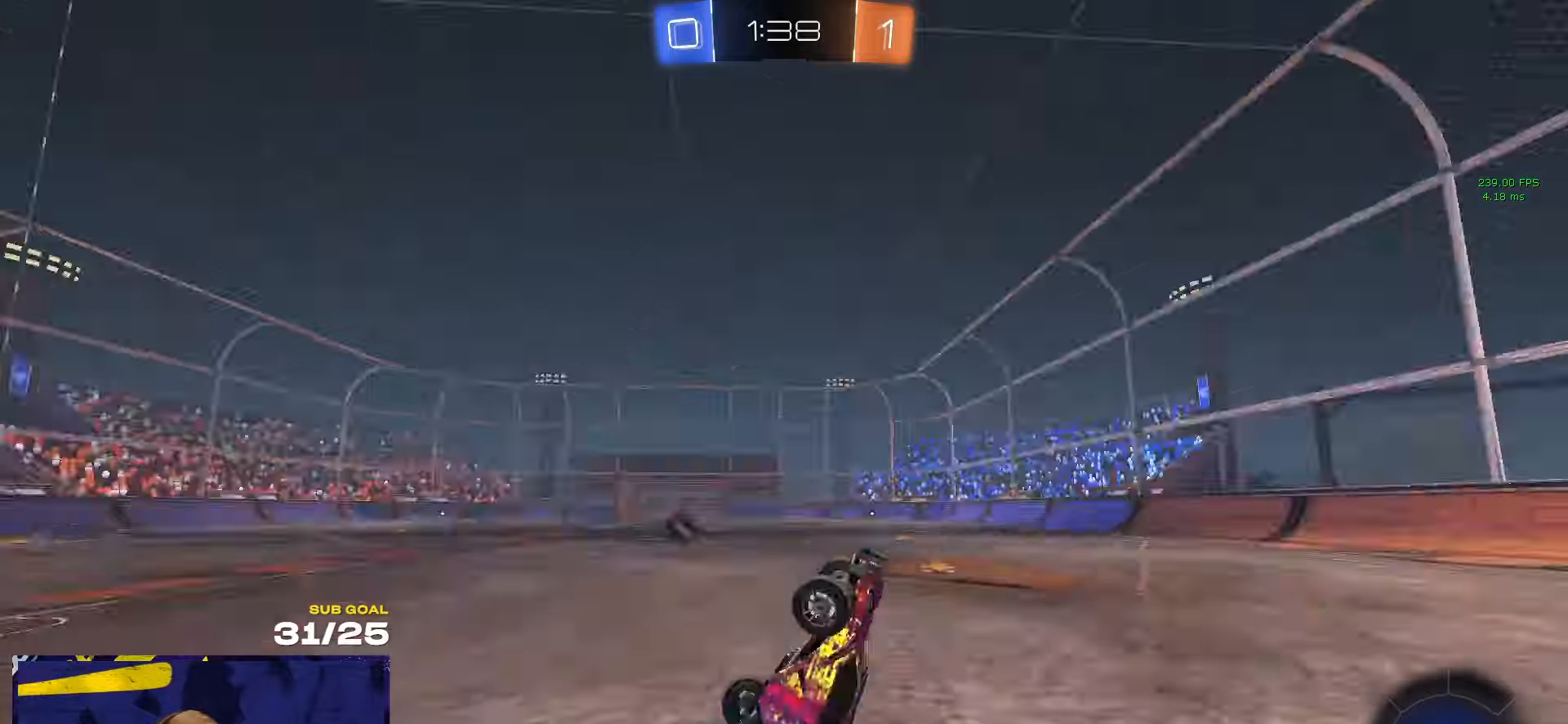
{"buttons": [], "left_stick": "up-right", "right_stick": "right", "events": [[50, "Y", "up"], [67, "left_stick", "up"], [400, "left_stick", "up-right"], [483, "R1", "up"], [500, "L3", "up"], [500, "right_stick", "right"]]}
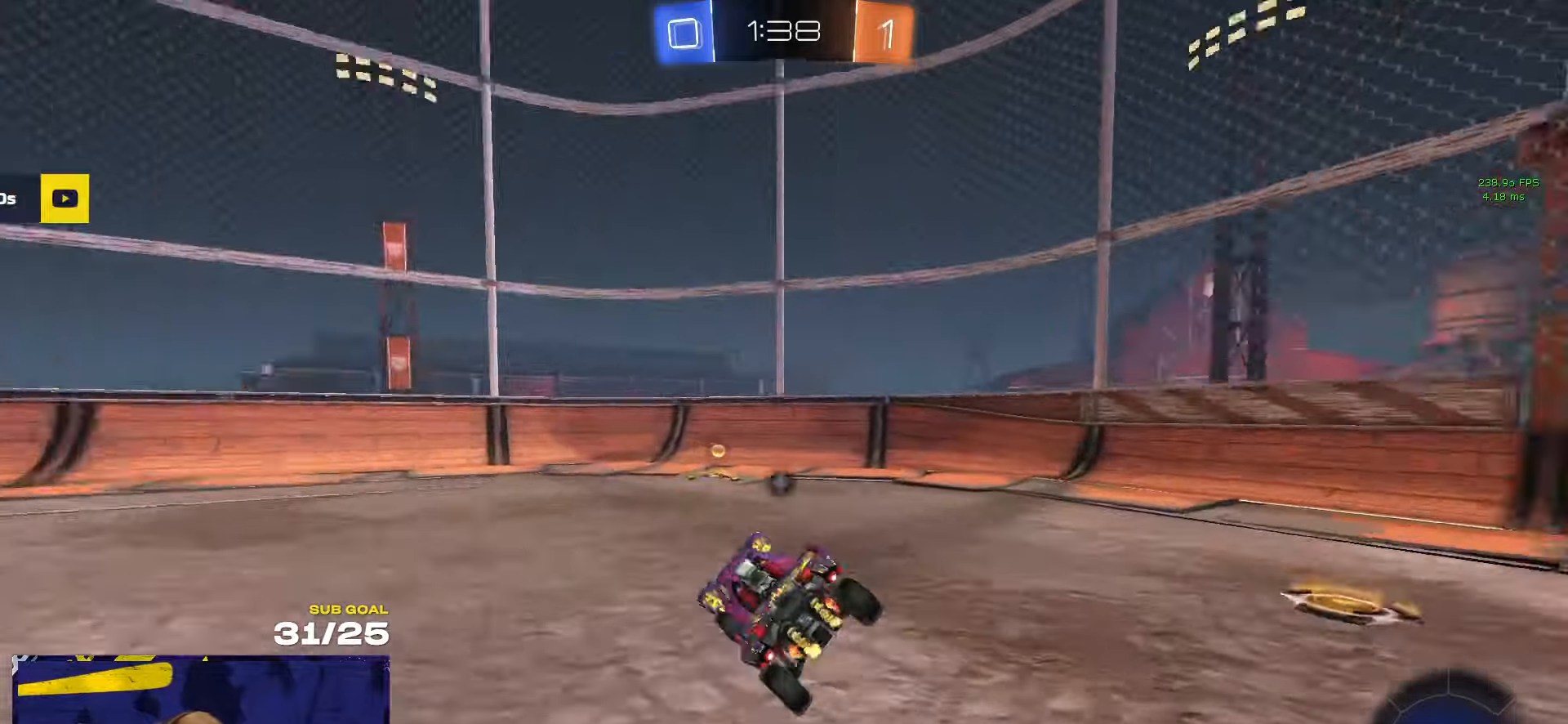
{"buttons": ["Y"], "left_stick": "left", "right_stick": "center", "events": [[200, "left_stick", "center"], [250, "right_stick", "center"], [350, "left_stick", "left"], [467, "Y", "down"]]}
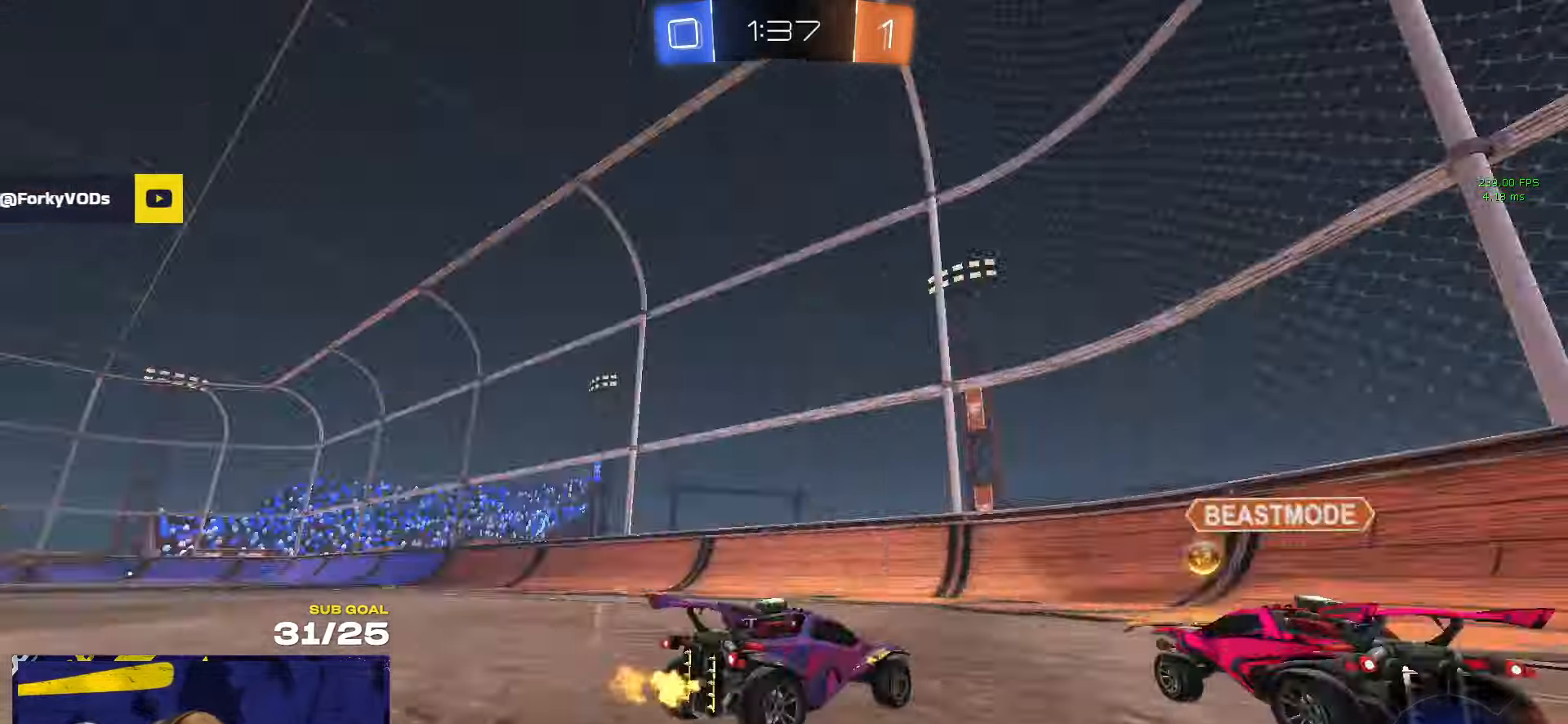
{"buttons": [], "left_stick": "left", "right_stick": "center", "events": [[50, "Y", "up"], [300, "Y", "down"], [383, "Y", "up"]]}
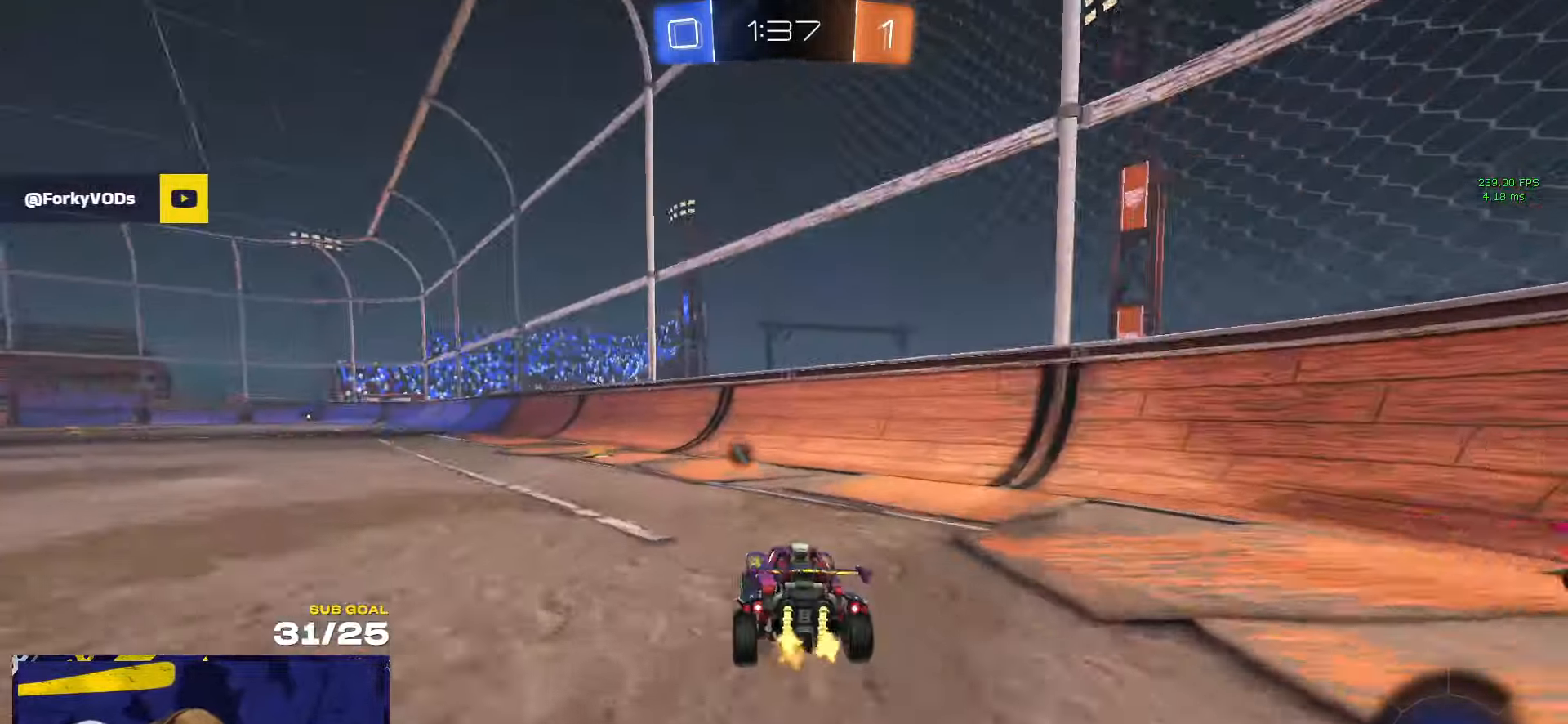
{"buttons": ["L1", "R1"], "left_stick": "down-left", "right_stick": "center", "events": [[83, "left_stick", "center"], [200, "R1", "down"], [217, "A", "down"], [250, "left_stick", "up-left"], [267, "L1", "down"], [283, "A", "up"], [317, "A", "down"], [383, "left_stick", "down-left"], [433, "A", "up"]]}
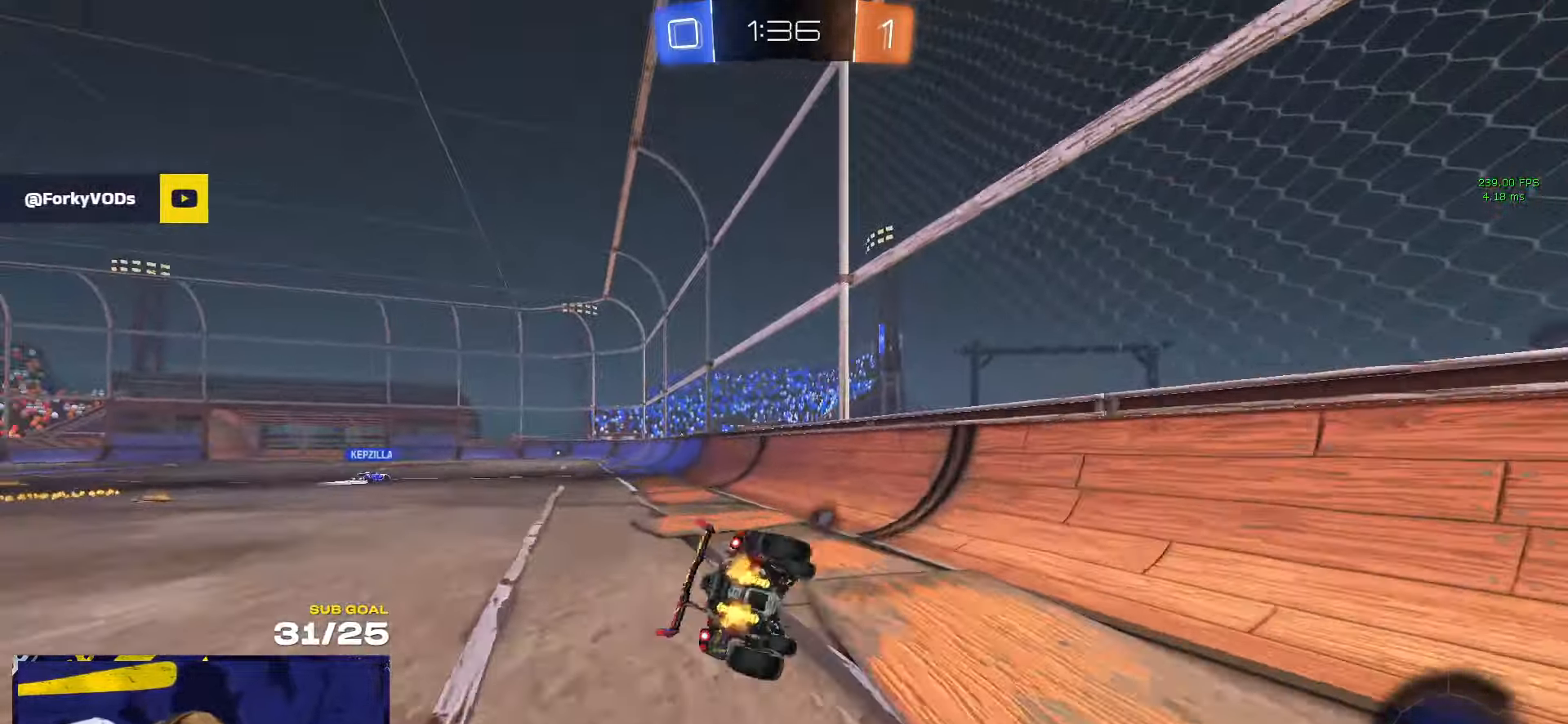
{"buttons": ["L1", "R1"], "left_stick": "down-left", "right_stick": "center", "events": []}
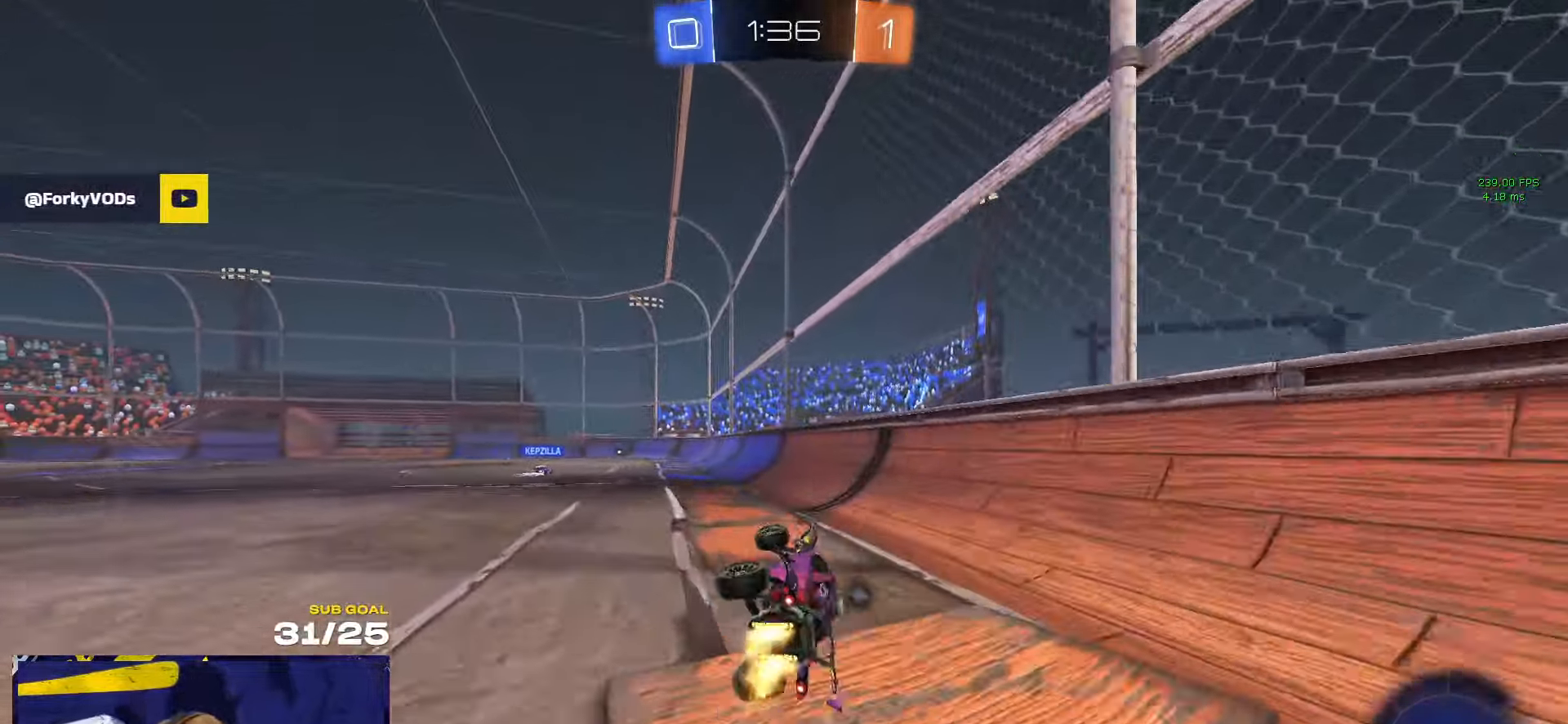
{"buttons": [], "left_stick": "left", "right_stick": "center", "events": [[167, "L1", "up"], [217, "R1", "up"], [317, "left_stick", "center"], [467, "left_stick", "left"]]}
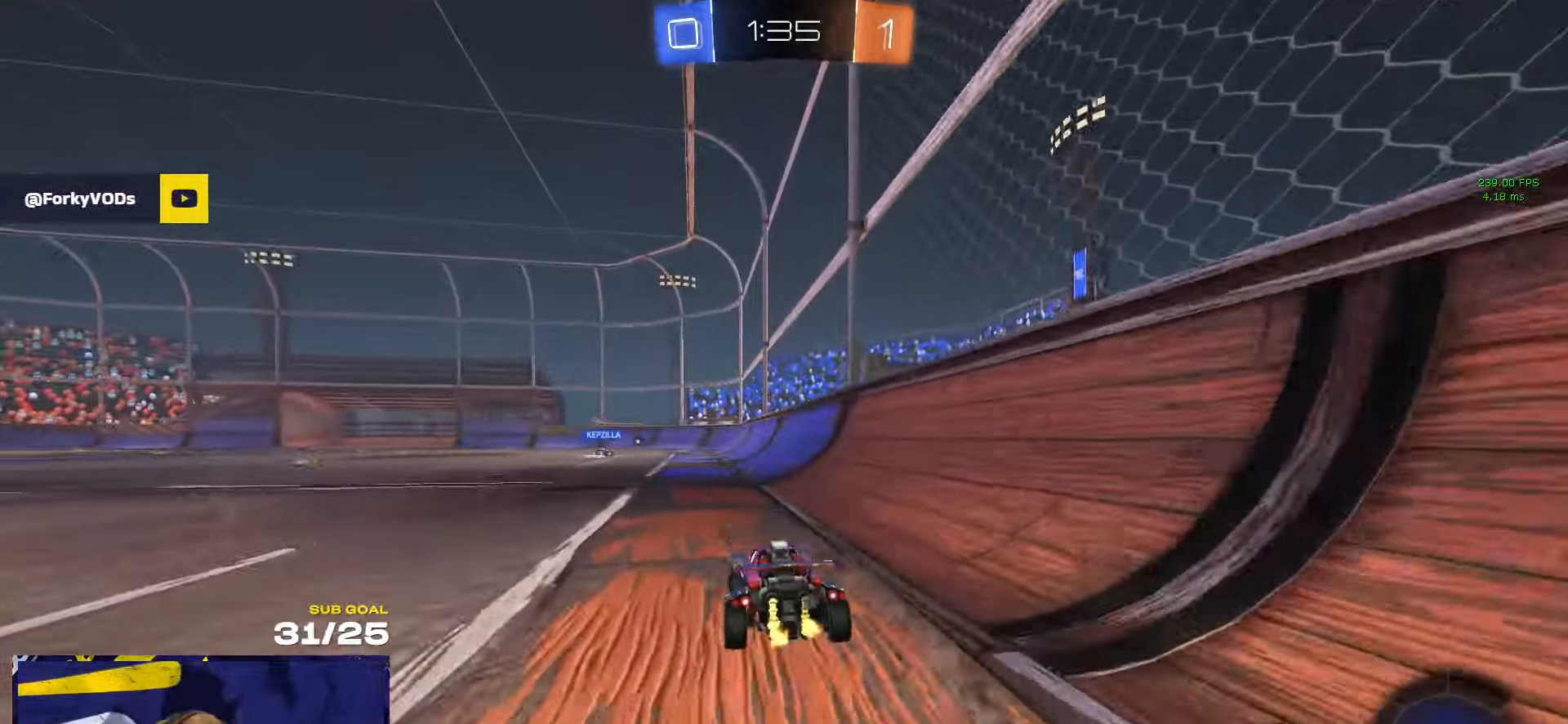
{"buttons": [], "left_stick": "center", "right_stick": "center", "events": [[67, "left_stick", "center"], [317, "left_stick", "left"], [467, "left_stick", "center"]]}
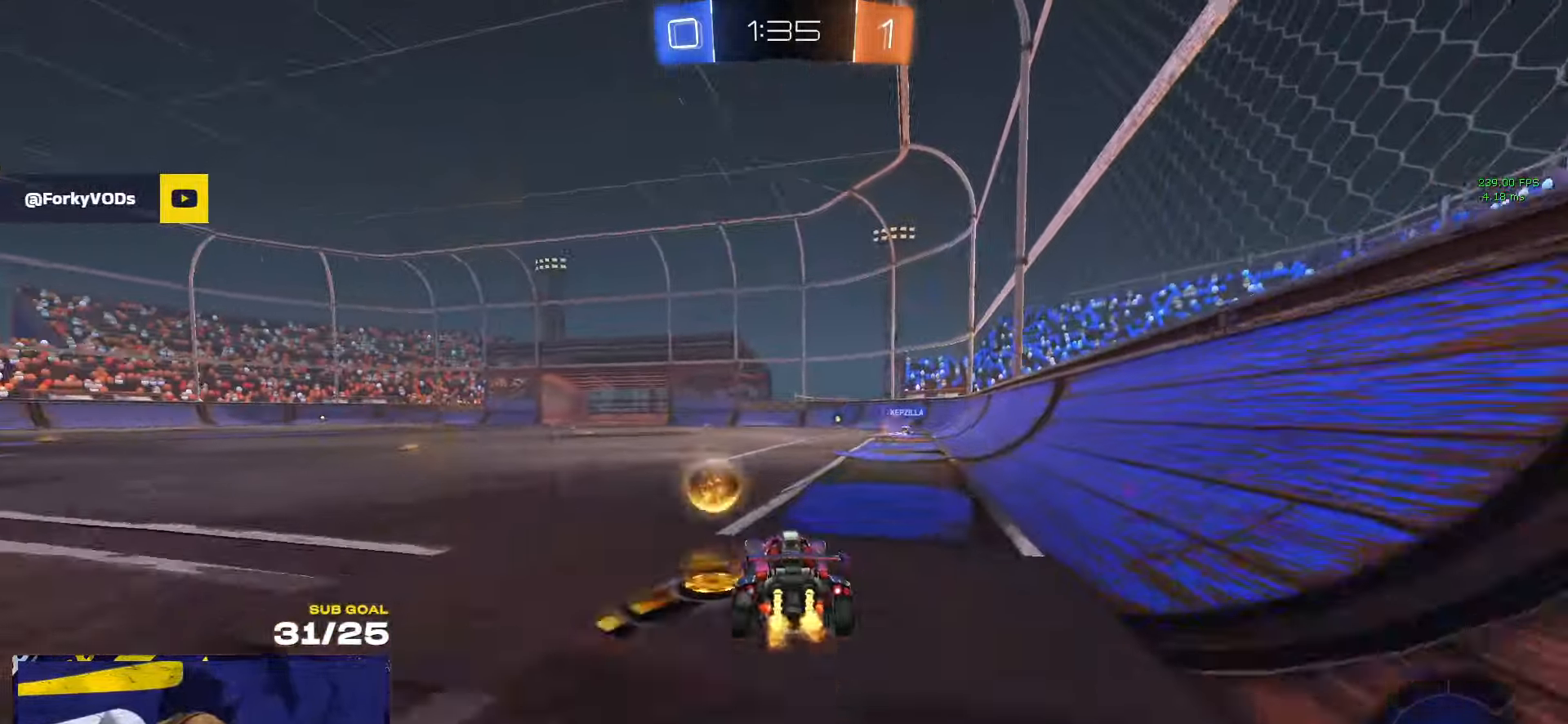
{"buttons": [], "left_stick": "up-left", "right_stick": "center", "events": [[17, "left_stick", "left"], [333, "left_stick", "center"], [367, "Y", "down"], [433, "Y", "up"], [450, "left_stick", "up-left"]]}